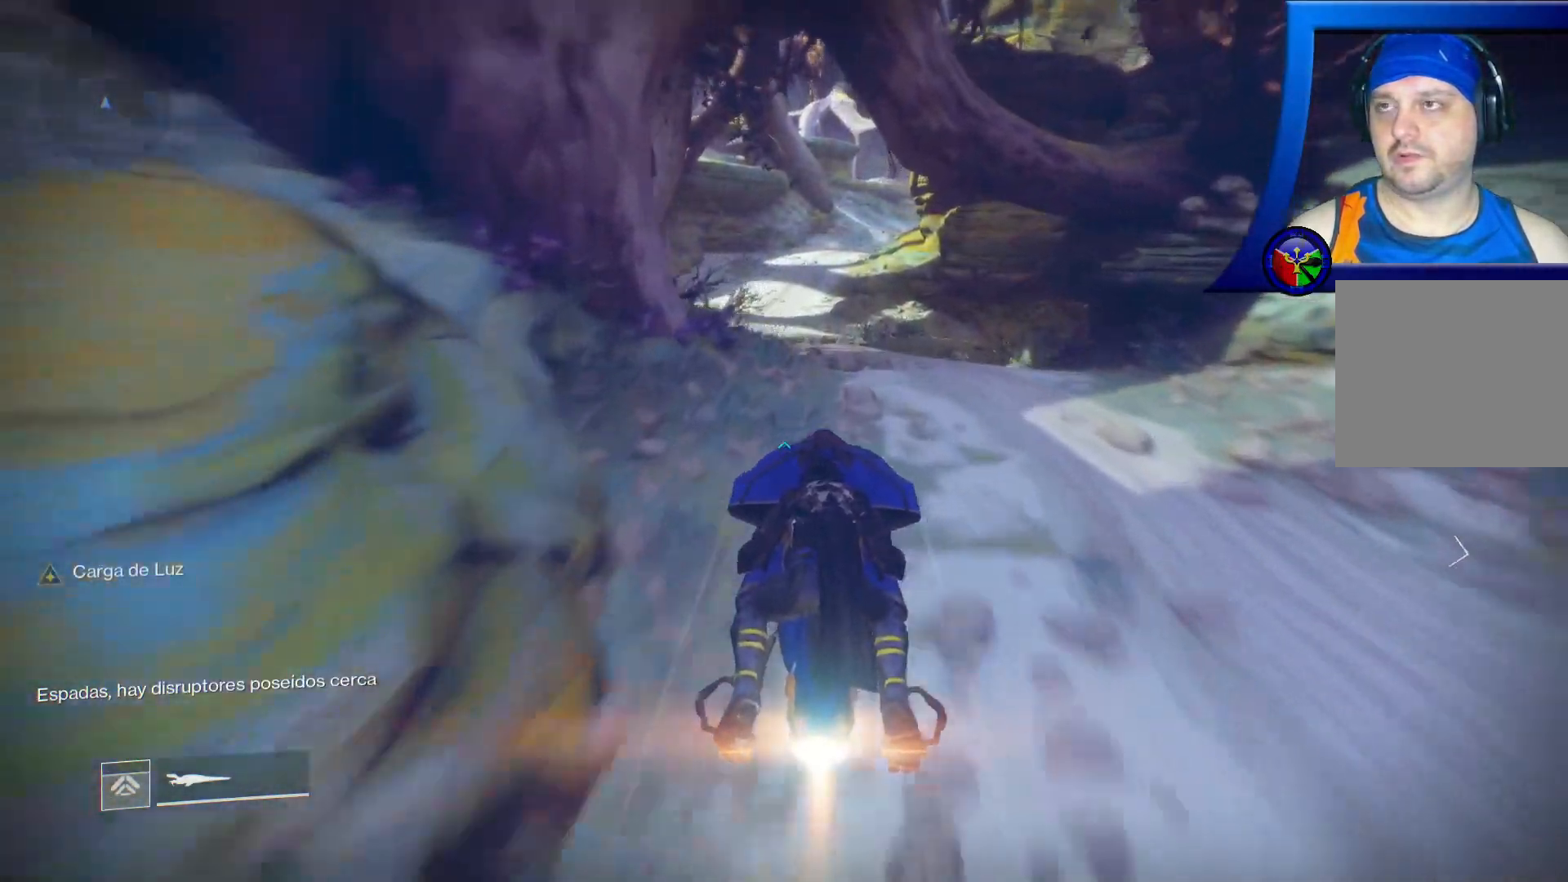
Gameplay with a controller (Xbox layout); each line is a JSON object with the inputs held at the frame after it. "events" lists button and stick changes between this image and that frame as [ms after this image, input, new state], when the widget could be followed in between. Not read: HOME.
{"buttons": ["L2"], "left_stick": "up", "right_stick": "center", "events": [[17, "L1", "up"], [200, "R1", "down"], [267, "R1", "up"]]}
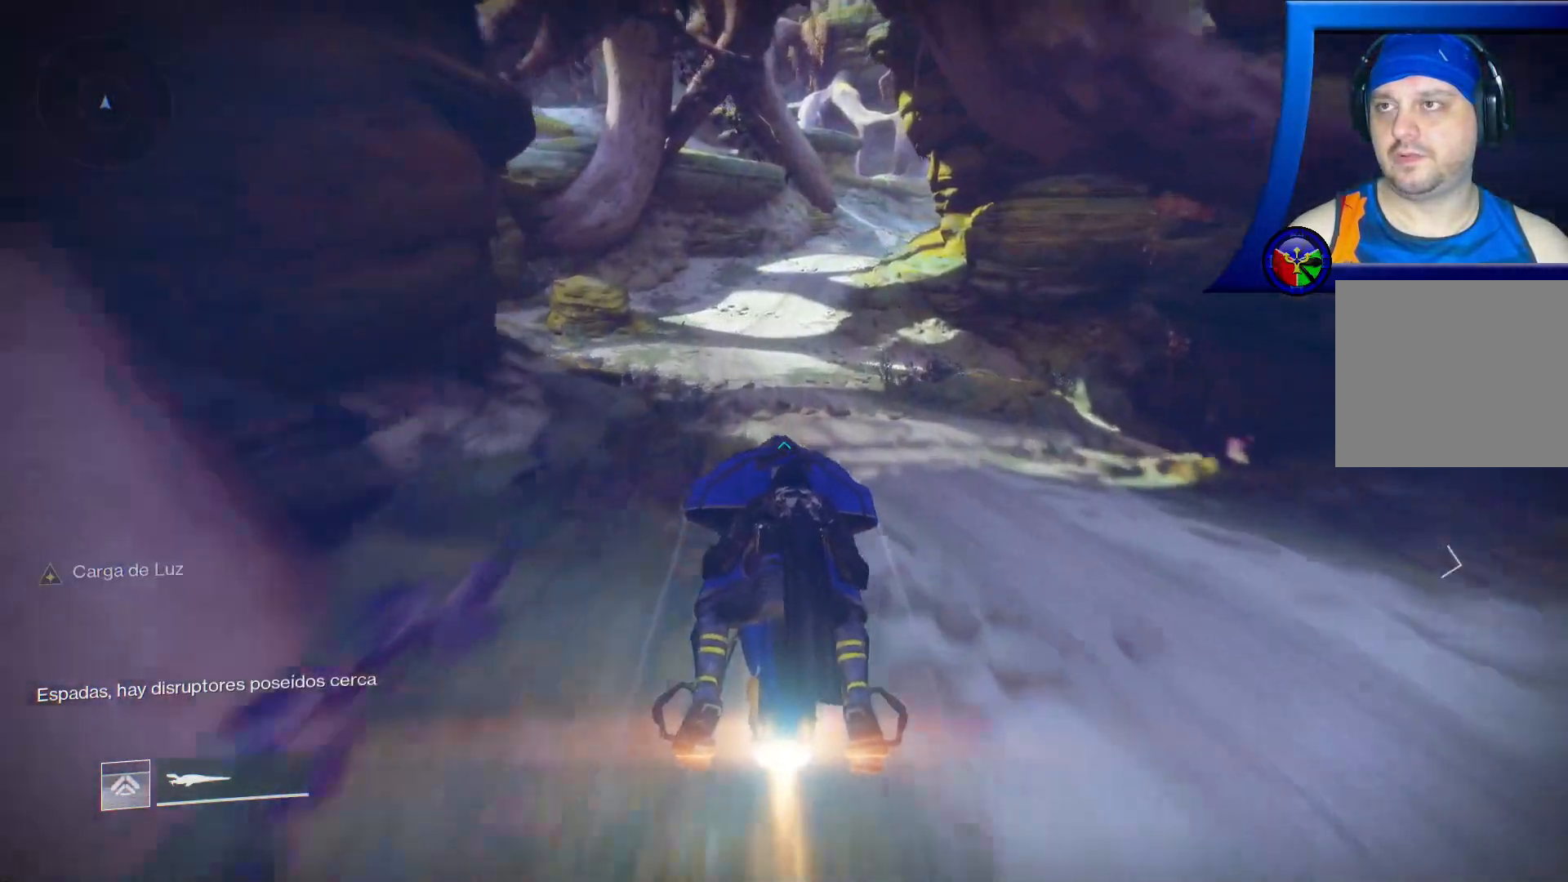
{"buttons": ["L2"], "left_stick": "up", "right_stick": "center", "events": []}
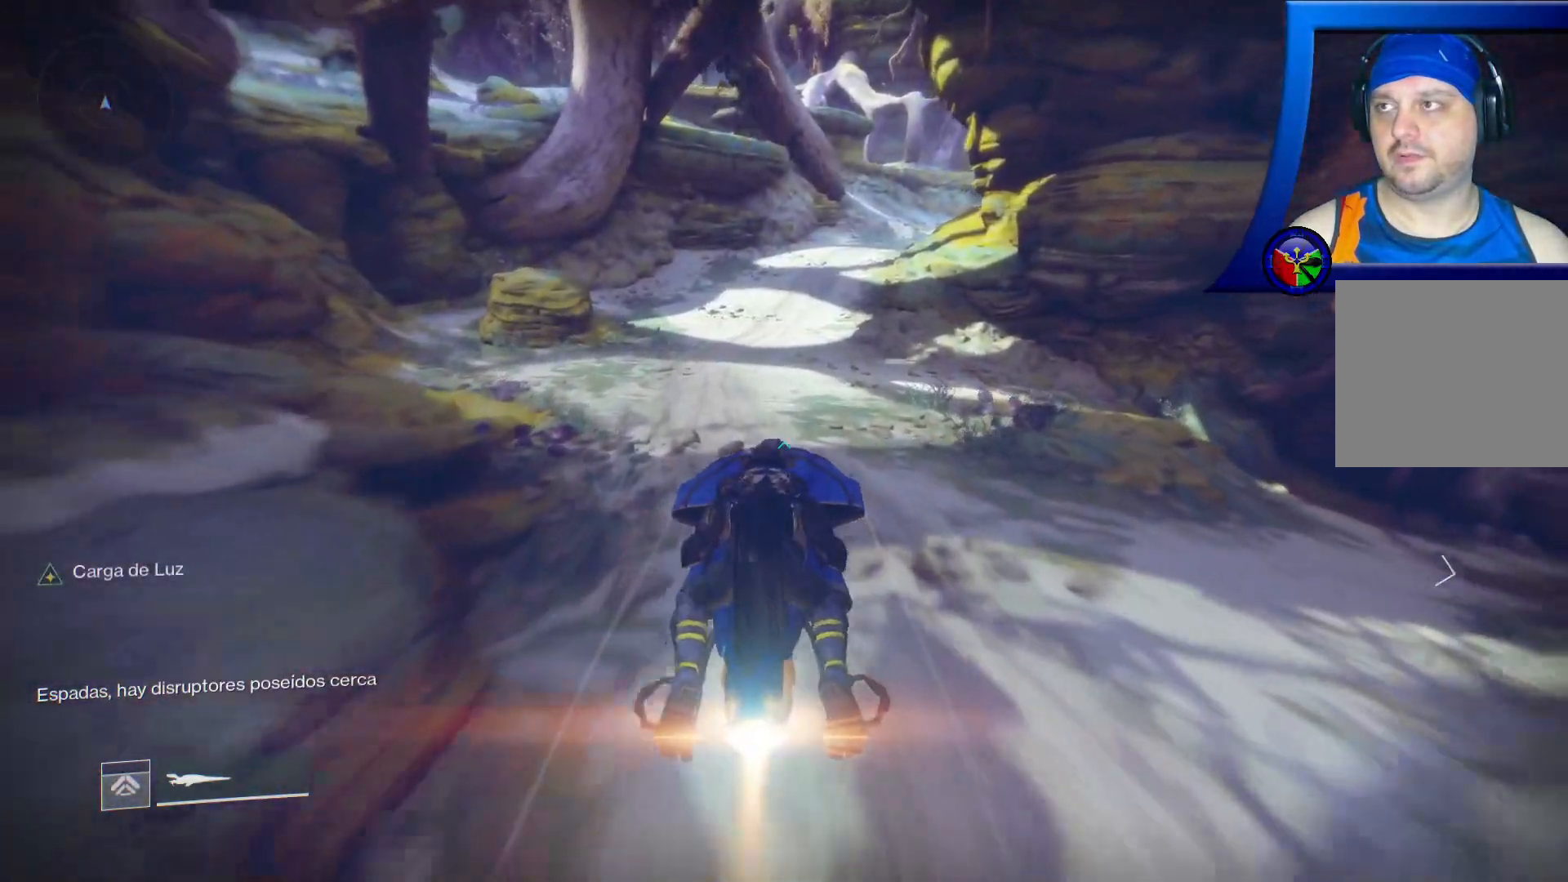
{"buttons": ["L2"], "left_stick": "up", "right_stick": "center", "events": []}
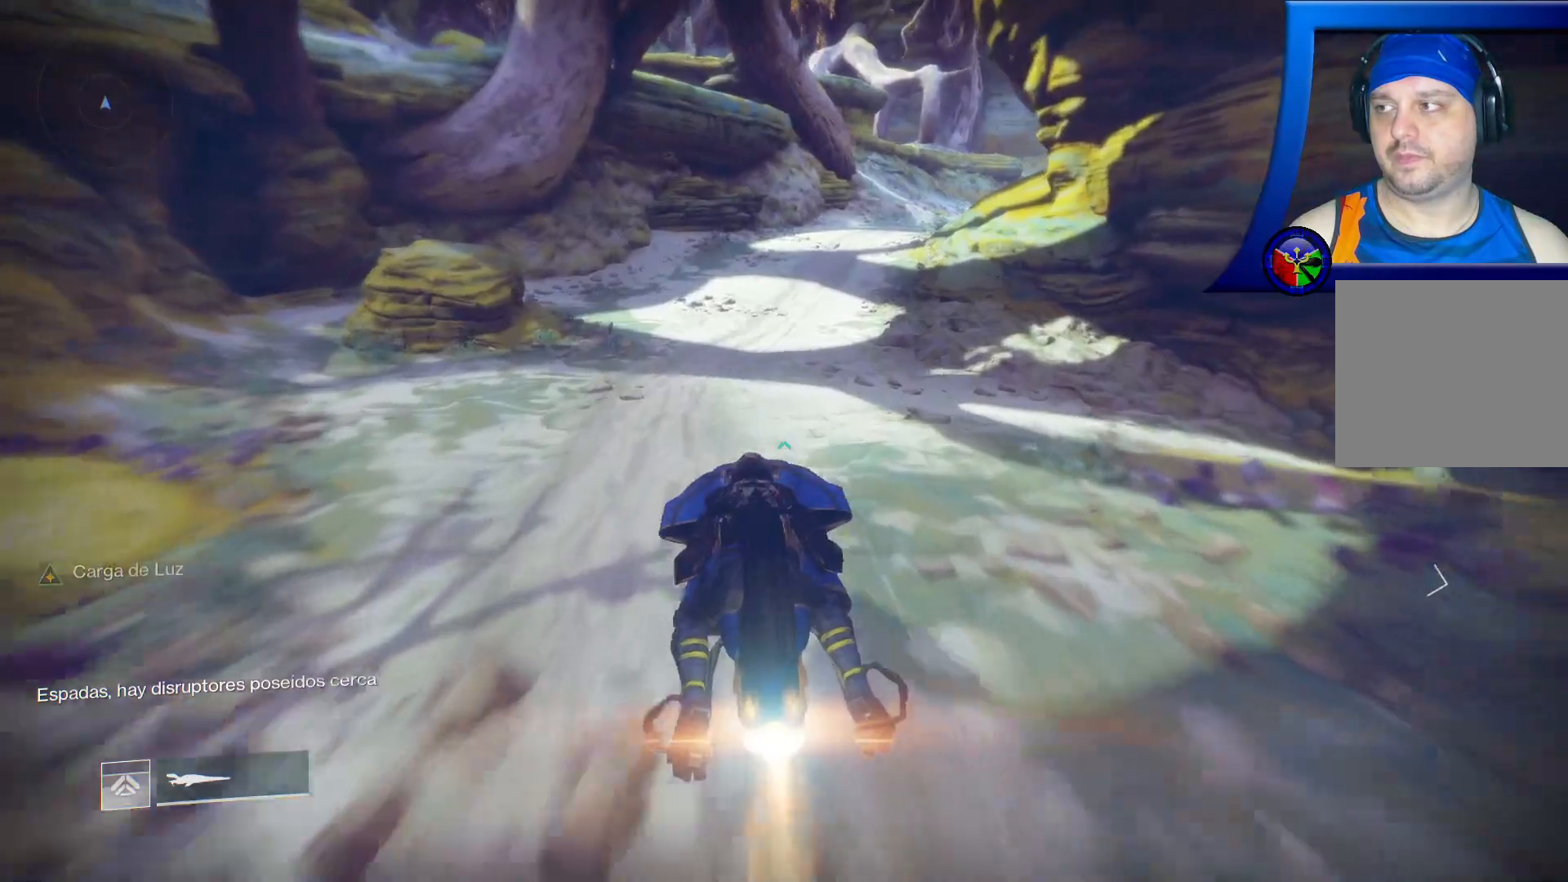
{"buttons": ["L2"], "left_stick": "up", "right_stick": "center", "events": []}
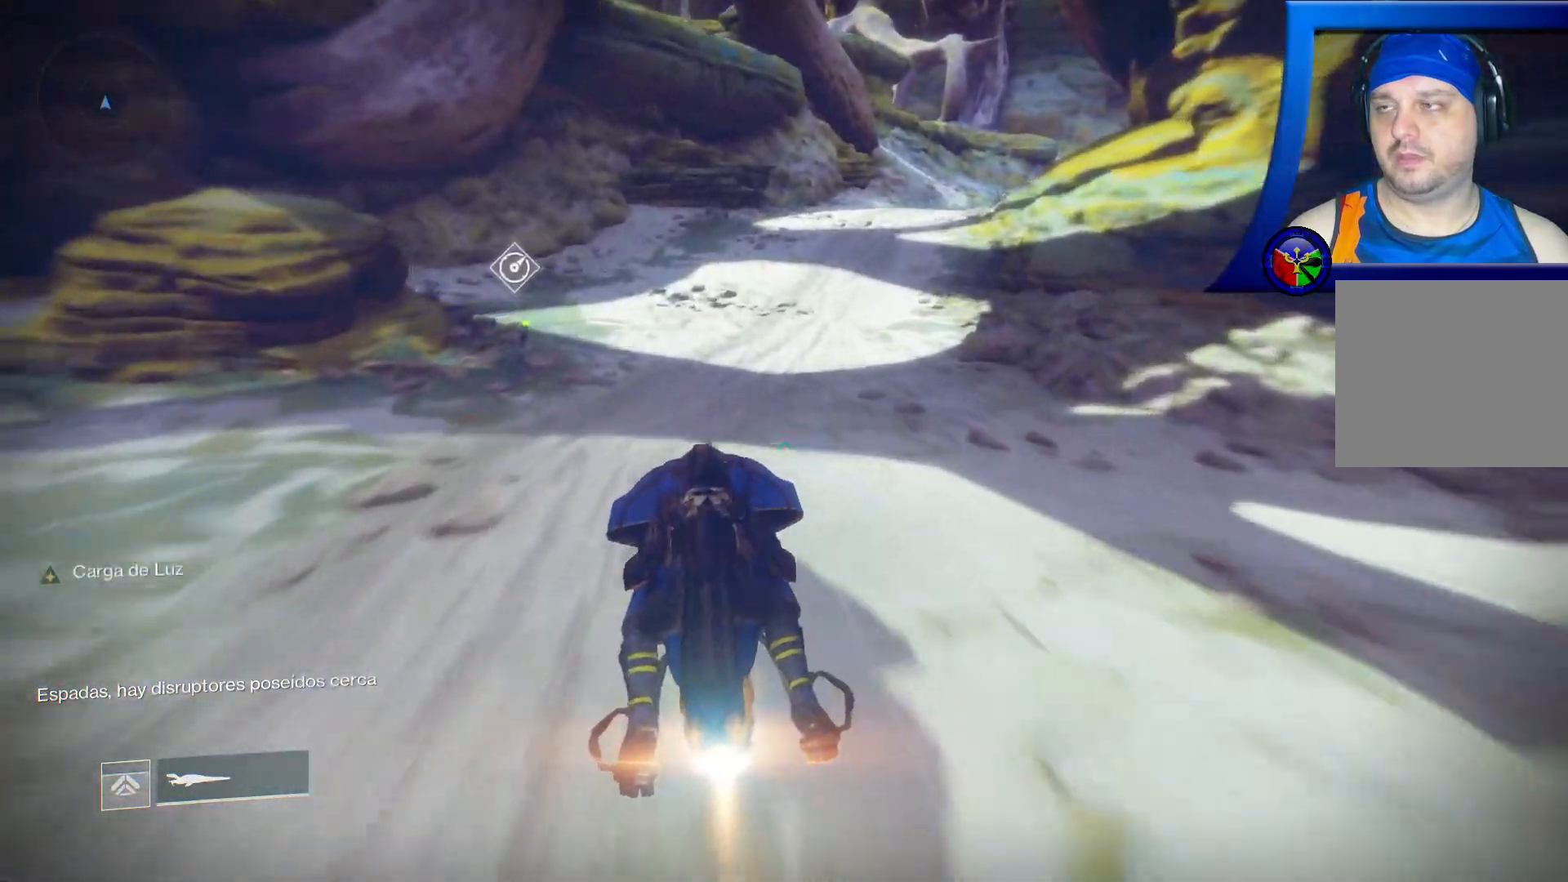
{"buttons": ["L2"], "left_stick": "up", "right_stick": "center", "events": []}